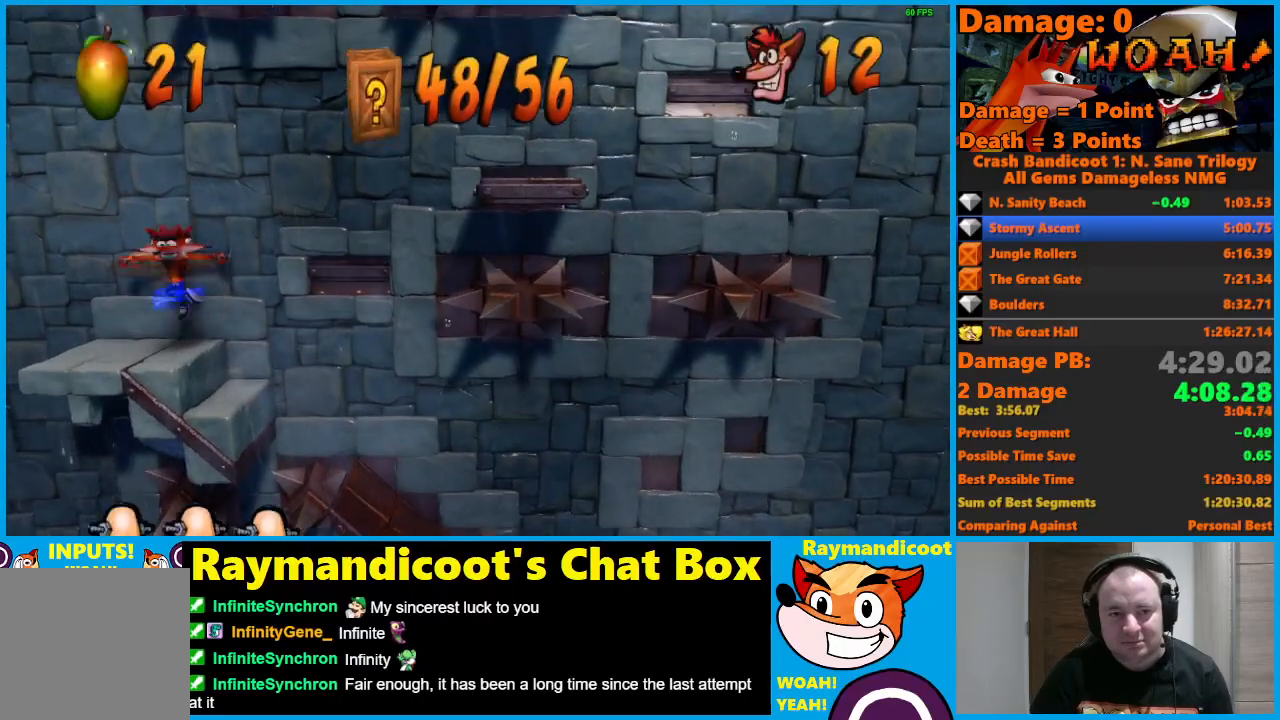
Gameplay with a controller (Xbox layout); each line is a JSON object with the inputs held at the frame after it. "events" lists button and stick changes between this image and that frame as [ms after this image, input, new state], when the widget could be followed in between.
{"buttons": ["A", "X", "DPAD_RIGHT"], "left_stick": "center", "right_stick": "center", "events": [[33, "DPAD_RIGHT", "down"], [117, "A", "down"], [183, "X", "down"]]}
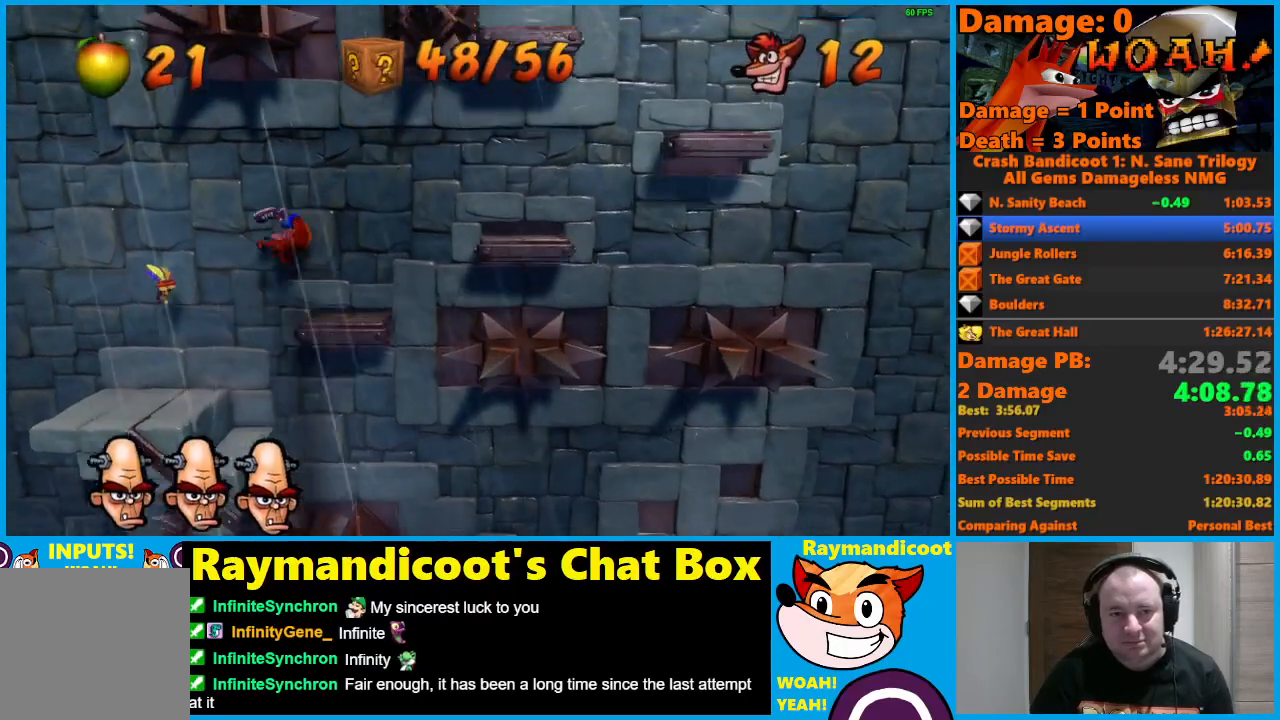
{"buttons": ["A", "X", "DPAD_RIGHT"], "left_stick": "center", "right_stick": "center", "events": [[67, "X", "up"], [100, "A", "up"], [333, "A", "down"], [383, "X", "down"]]}
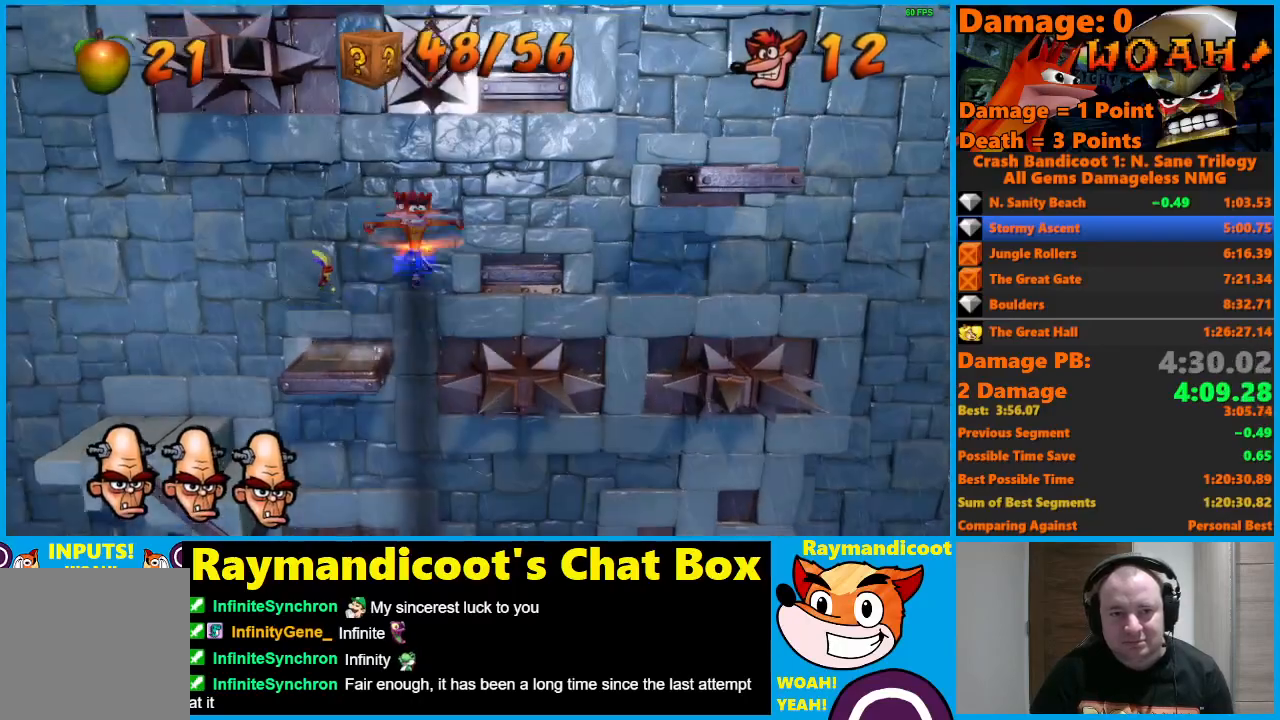
{"buttons": ["DPAD_RIGHT"], "left_stick": "center", "right_stick": "center", "events": [[250, "A", "up"], [250, "X", "up"]]}
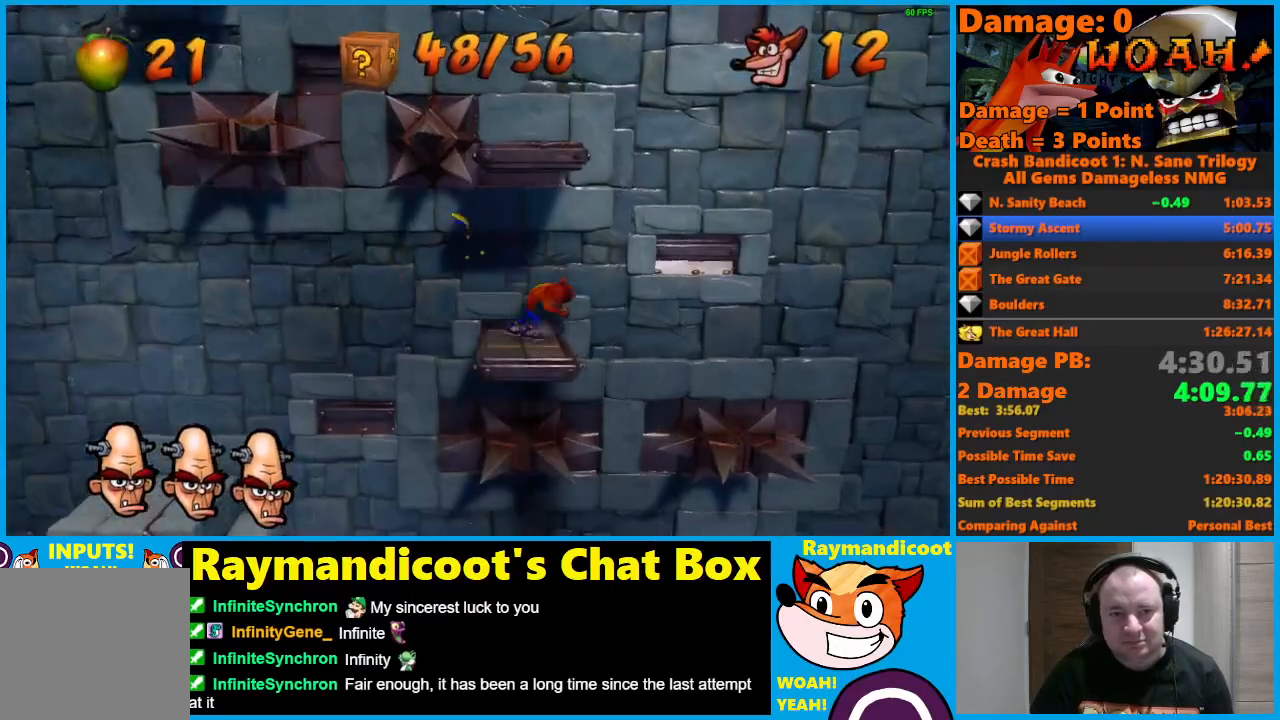
{"buttons": ["DPAD_RIGHT"], "left_stick": "center", "right_stick": "center", "events": [[17, "A", "down"], [50, "X", "down"], [483, "X", "up"], [500, "A", "up"]]}
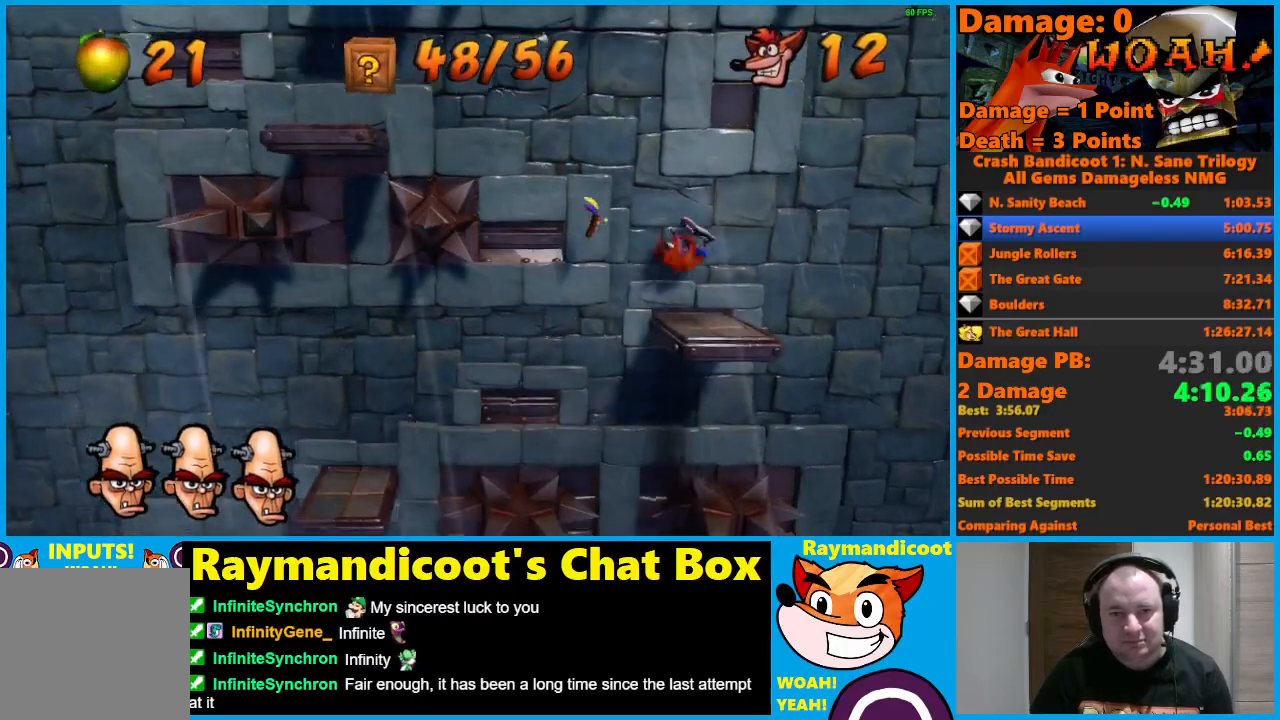
{"buttons": ["A", "DPAD_LEFT"], "left_stick": "center", "right_stick": "center", "events": [[83, "DPAD_RIGHT", "up"], [83, "DPAD_UP", "down"], [117, "DPAD_LEFT", "down"], [117, "DPAD_UP", "up"], [167, "A", "down"]]}
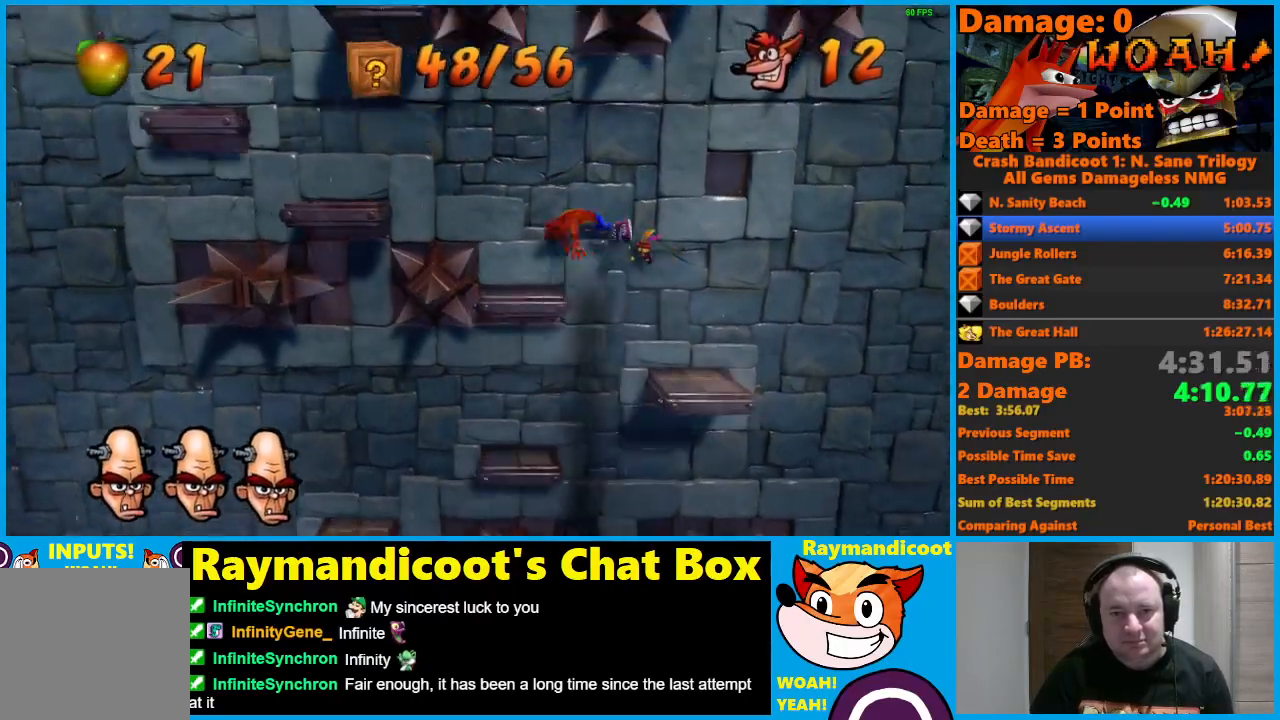
{"buttons": ["A", "DPAD_LEFT"], "left_stick": "center", "right_stick": "center", "events": [[83, "A", "up"], [267, "A", "down"]]}
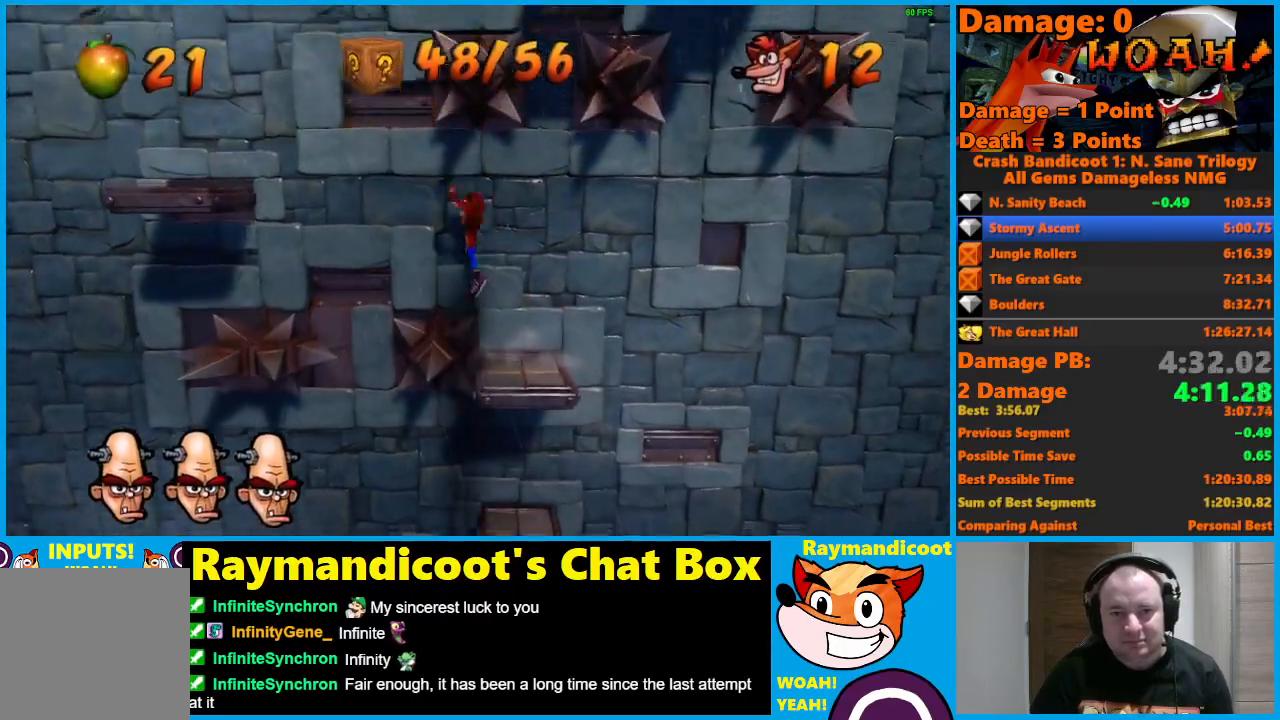
{"buttons": ["A", "DPAD_LEFT"], "left_stick": "center", "right_stick": "center", "events": [[300, "A", "up"], [433, "A", "down"]]}
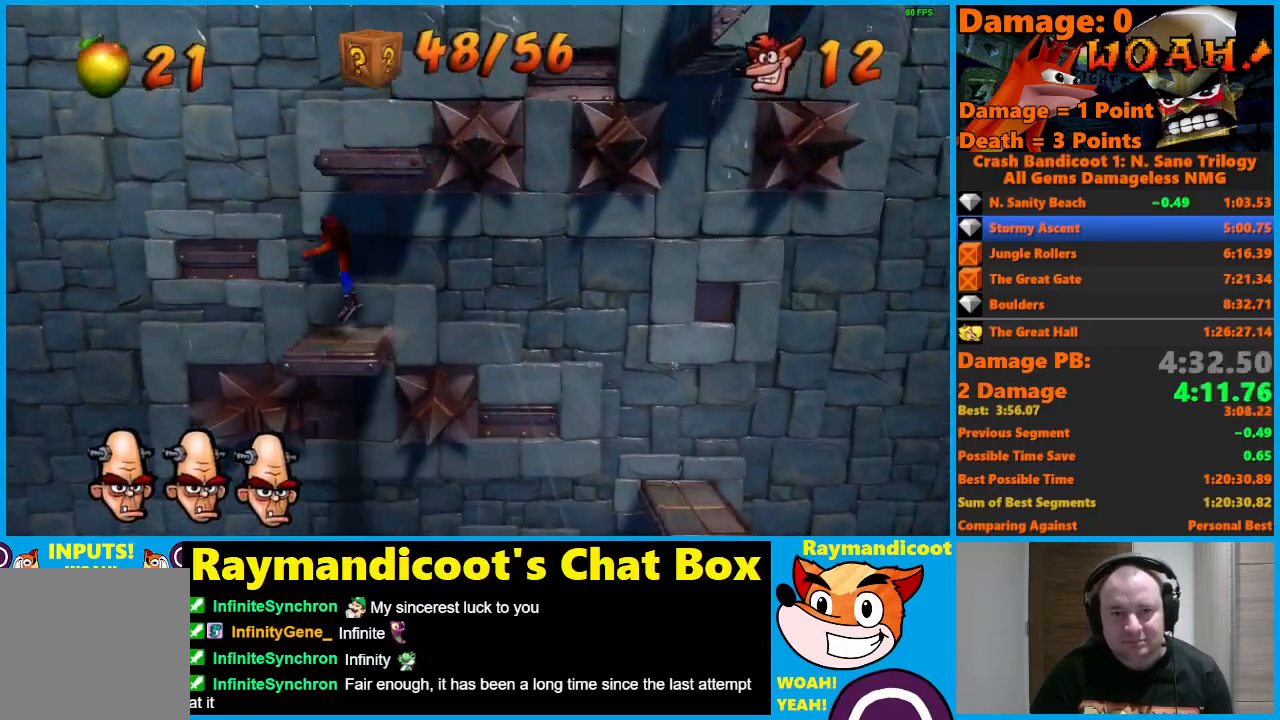
{"buttons": [], "left_stick": "center", "right_stick": "center", "events": [[250, "X", "down"], [467, "X", "up"], [483, "A", "up"], [483, "DPAD_LEFT", "up"]]}
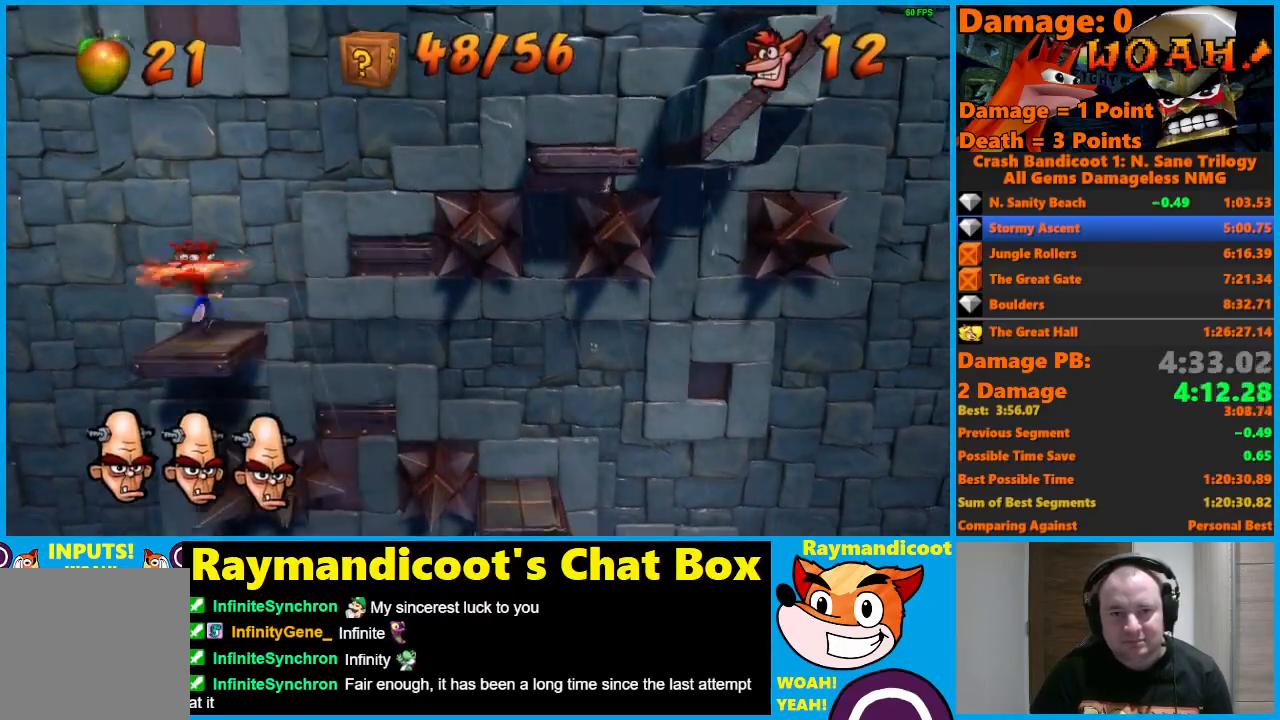
{"buttons": ["A", "DPAD_RIGHT"], "left_stick": "center", "right_stick": "center", "events": [[67, "DPAD_RIGHT", "down"], [150, "A", "down"]]}
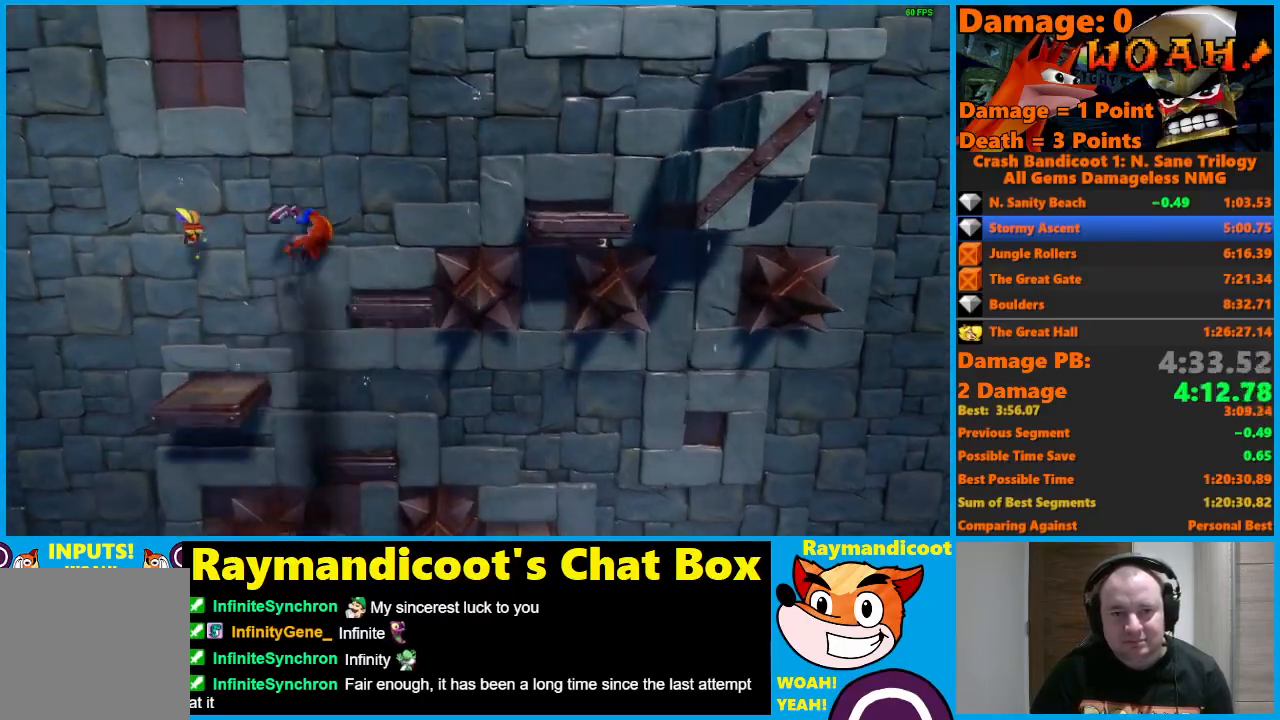
{"buttons": ["A", "DPAD_RIGHT"], "left_stick": "center", "right_stick": "center", "events": [[117, "A", "up"], [250, "A", "down"]]}
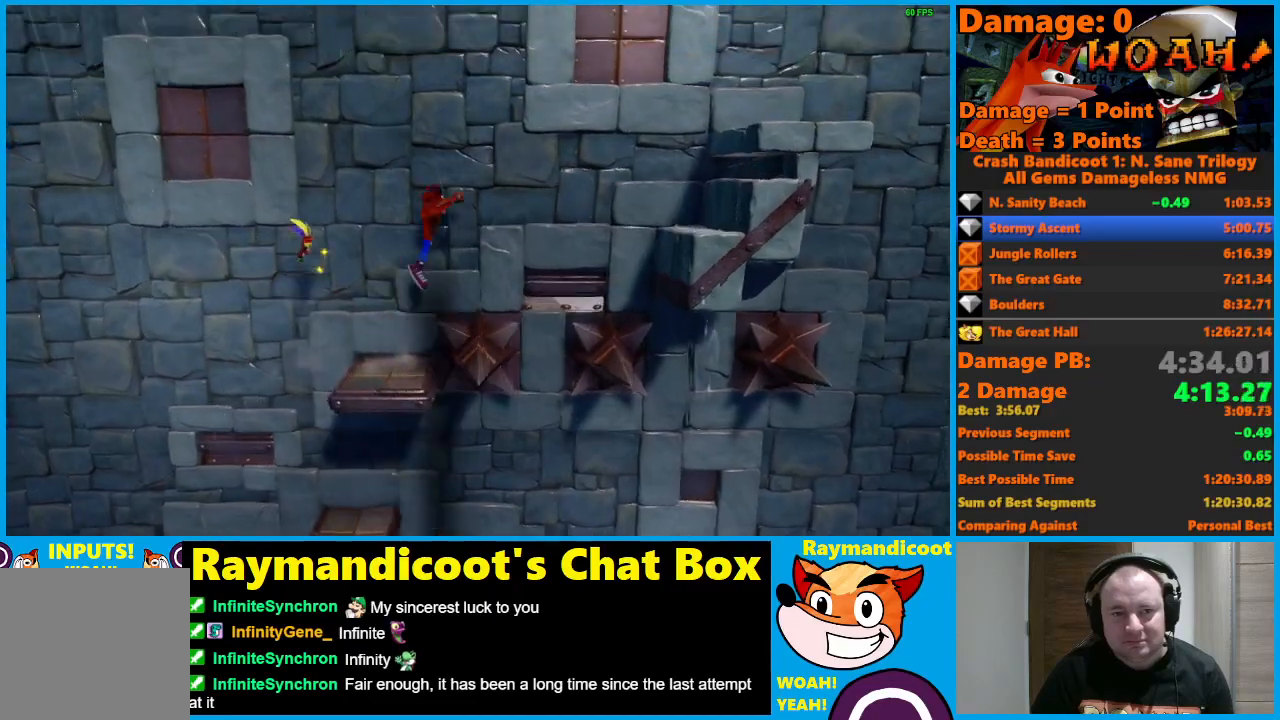
{"buttons": ["A", "DPAD_RIGHT"], "left_stick": "center", "right_stick": "center", "events": [[317, "A", "up"], [417, "A", "down"]]}
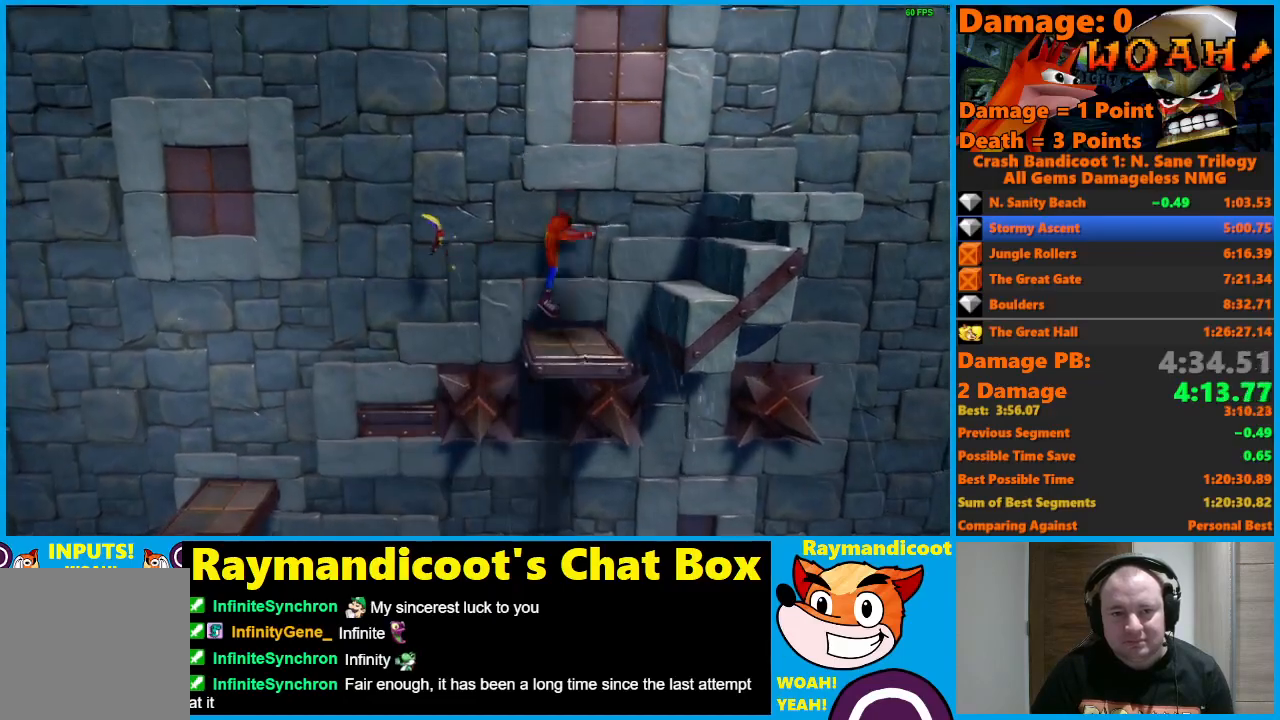
{"buttons": ["A", "DPAD_RIGHT"], "left_stick": "center", "right_stick": "center", "events": [[217, "A", "up"], [467, "A", "down"]]}
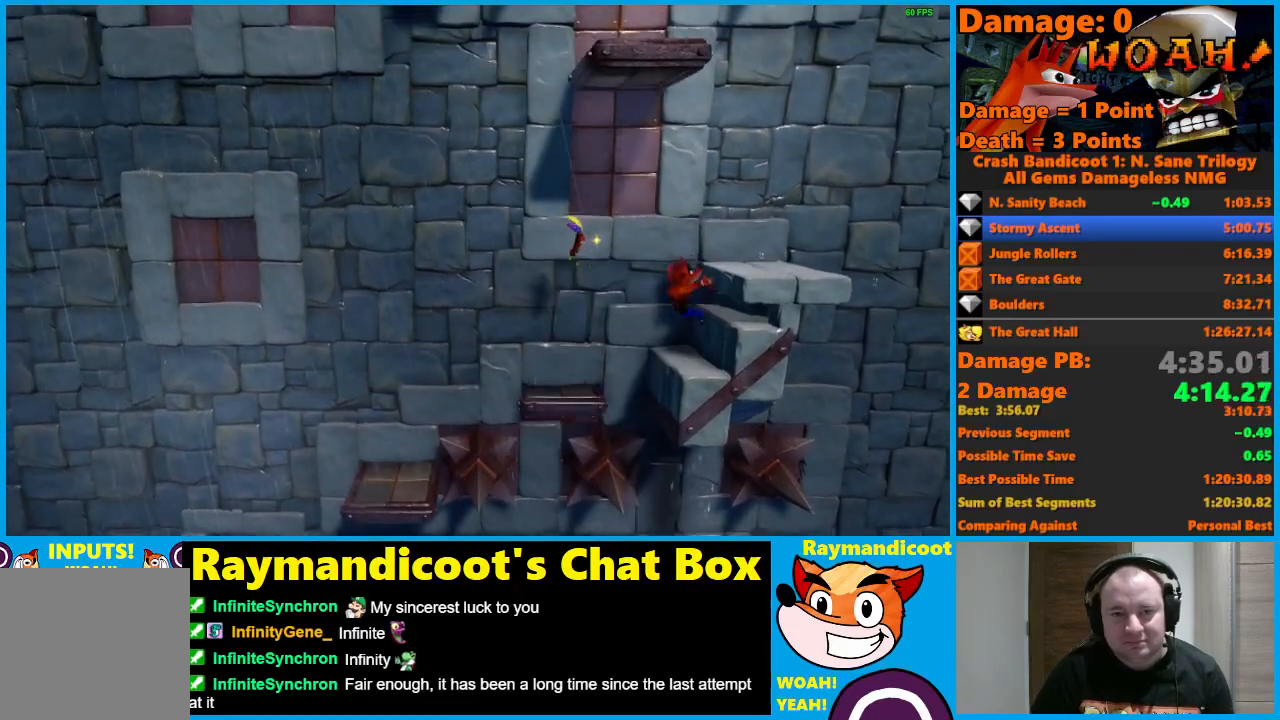
{"buttons": ["A", "DPAD_LEFT"], "left_stick": "center", "right_stick": "center", "events": [[333, "A", "up"], [383, "DPAD_RIGHT", "up"], [450, "DPAD_LEFT", "down"], [467, "A", "down"]]}
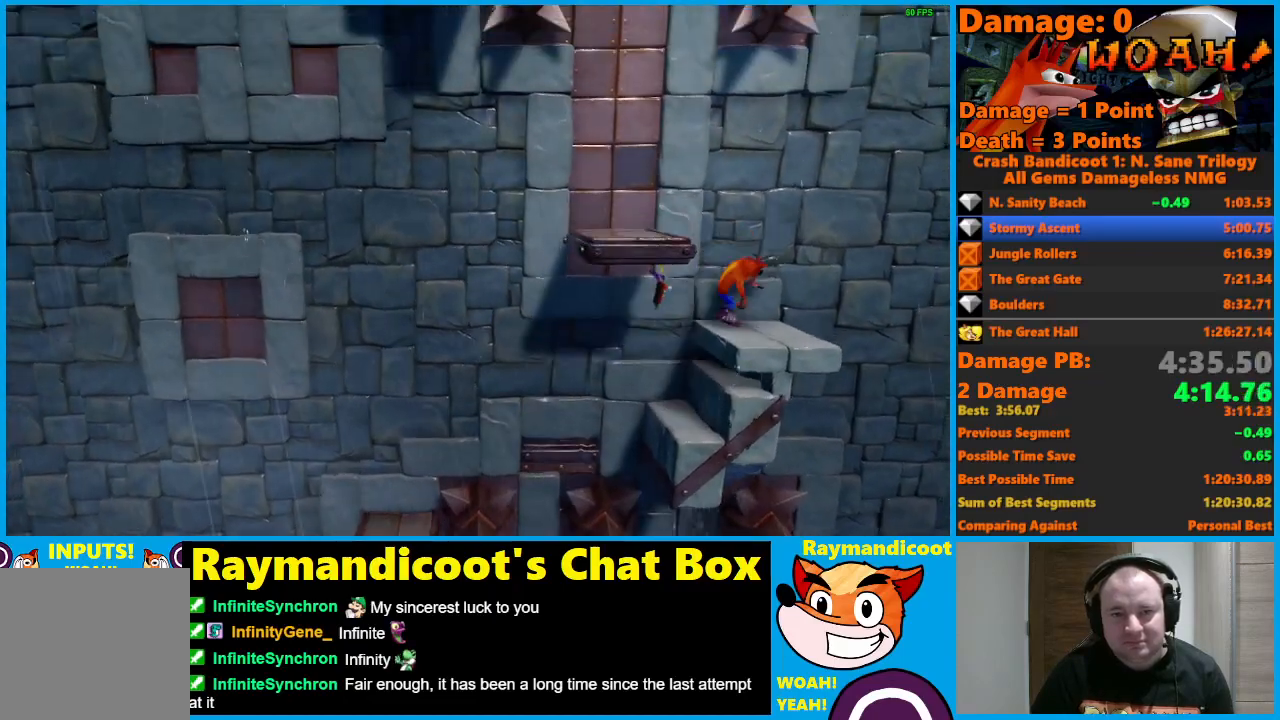
{"buttons": [], "left_stick": "center", "right_stick": "center", "events": [[300, "A", "up"], [417, "DPAD_LEFT", "up"]]}
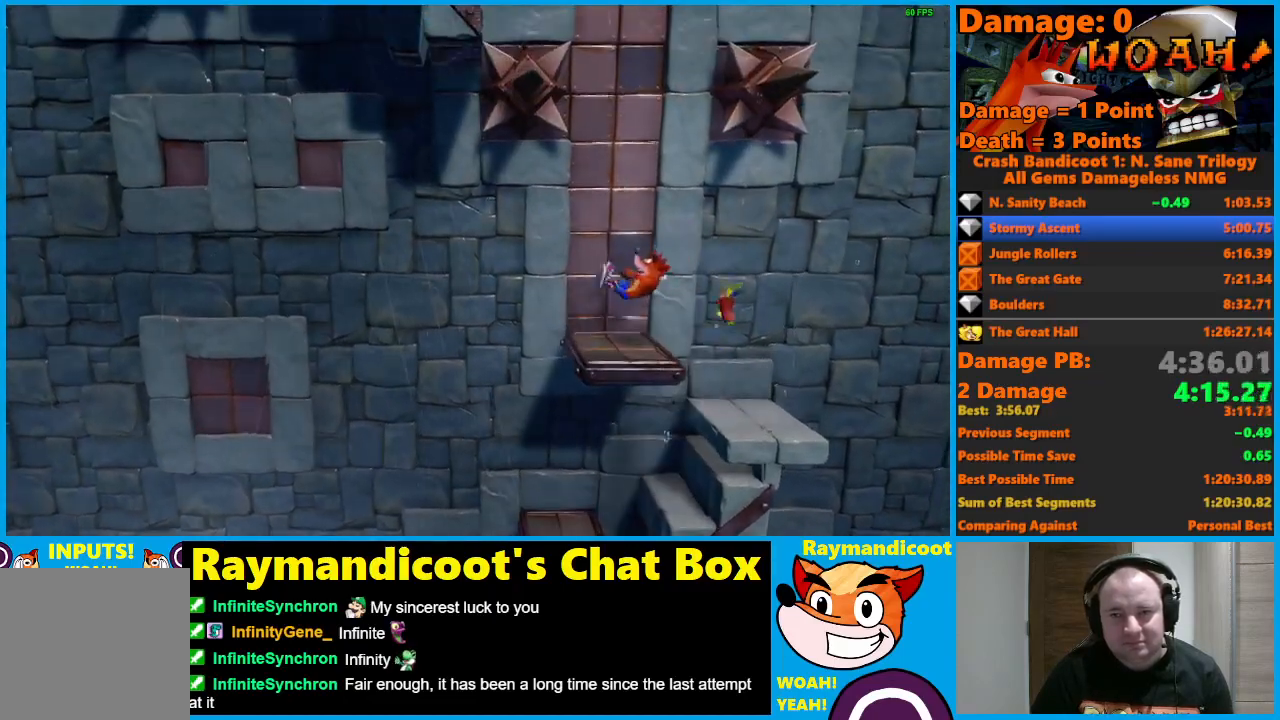
{"buttons": [], "left_stick": "center", "right_stick": "center", "events": []}
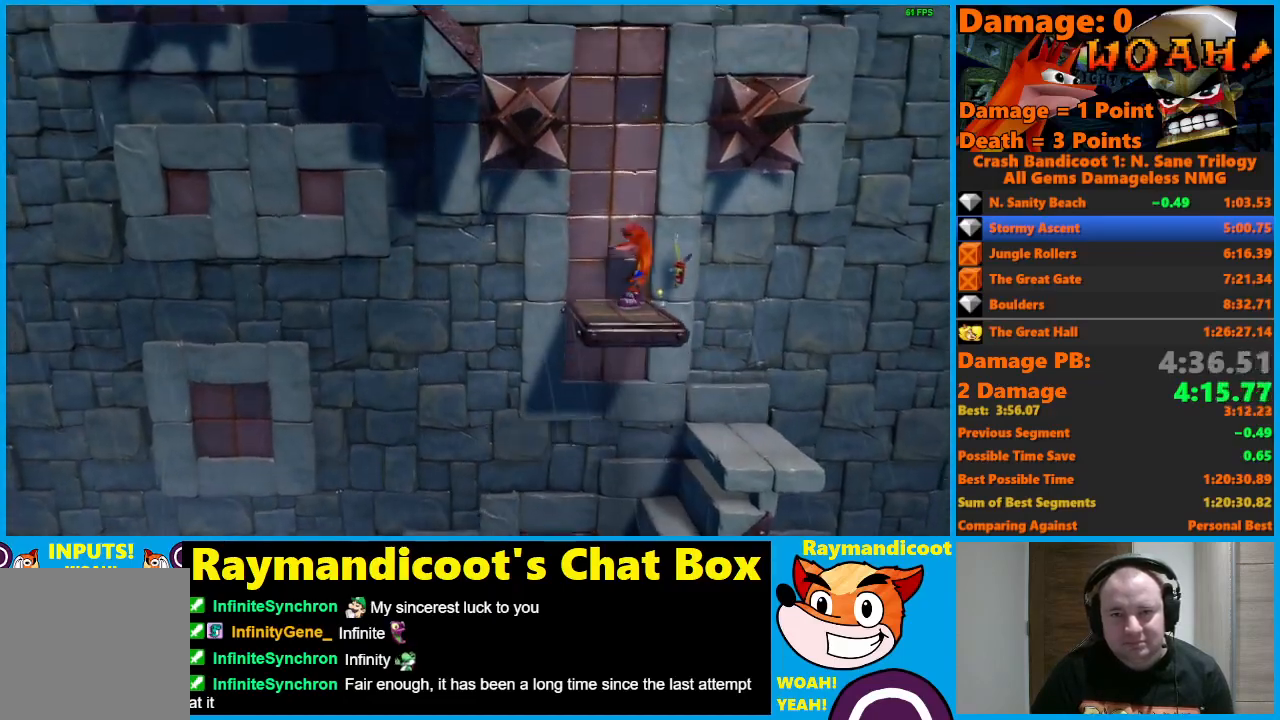
{"buttons": [], "left_stick": "center", "right_stick": "center", "events": []}
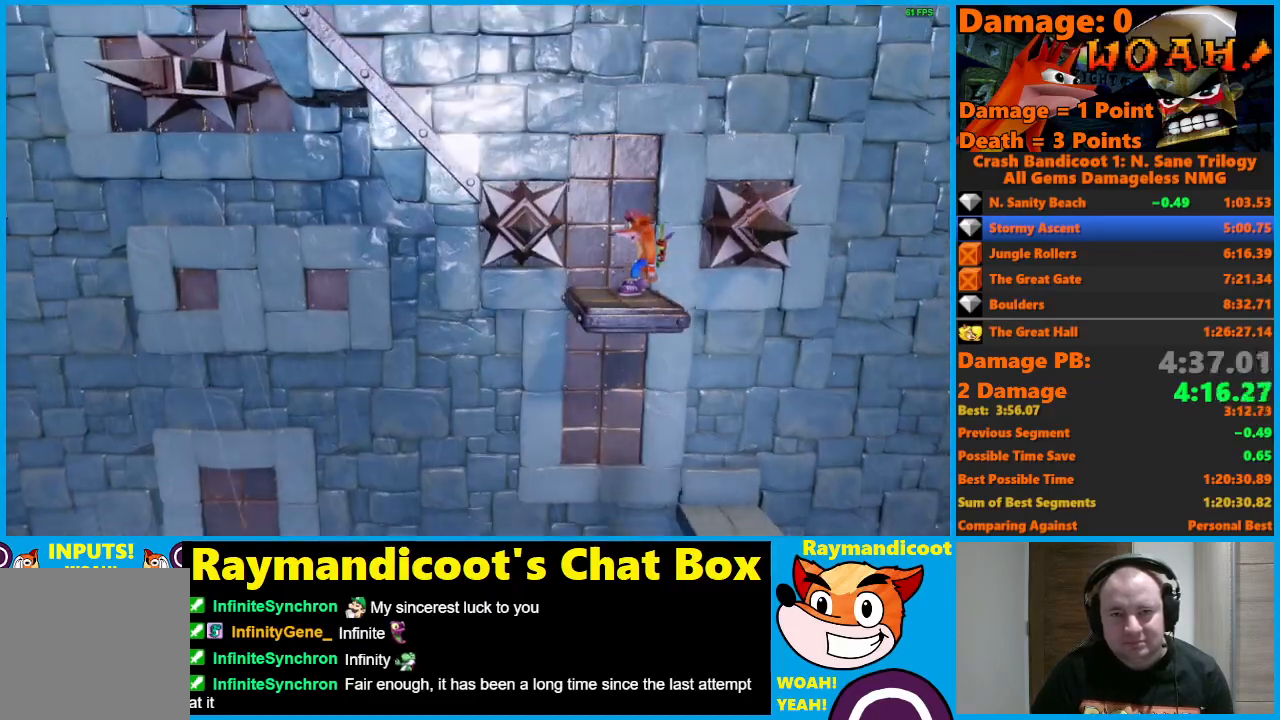
{"buttons": ["DPAD_LEFT"], "left_stick": "center", "right_stick": "center", "events": [[17, "Y", "down"], [83, "Y", "up"], [217, "X", "down"], [300, "DPAD_LEFT", "down"], [333, "X", "up"]]}
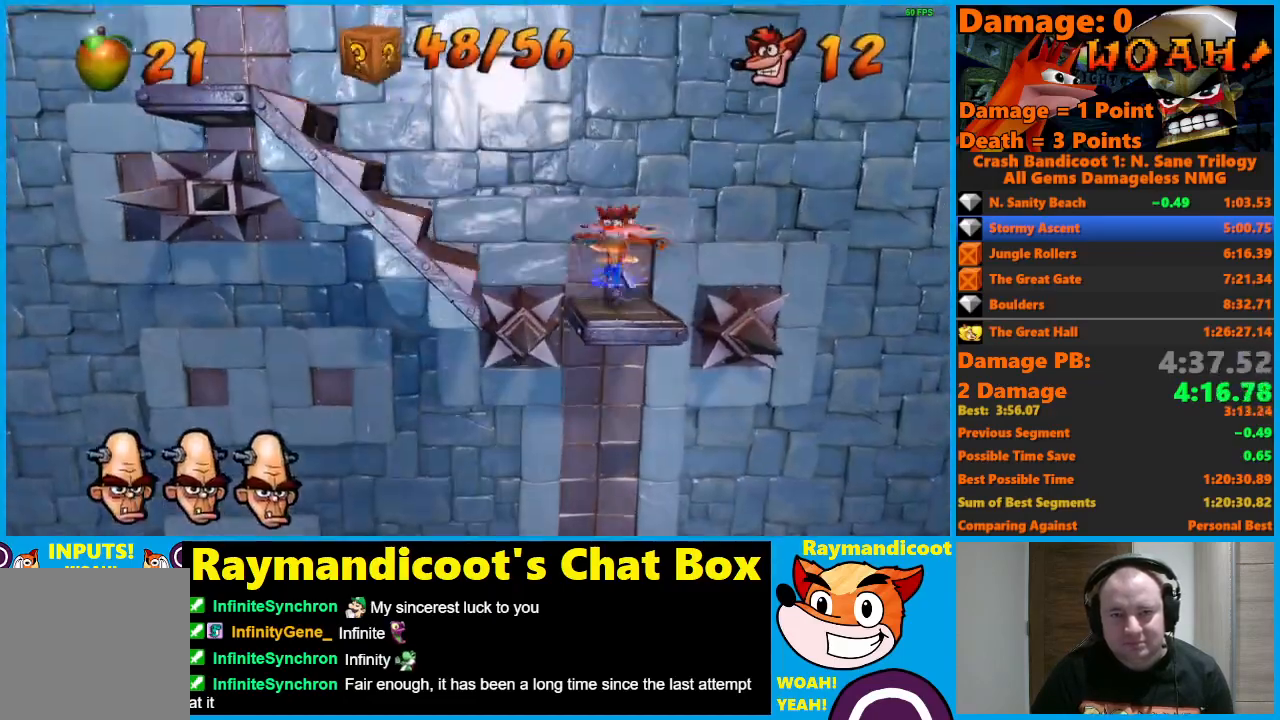
{"buttons": ["A", "DPAD_LEFT"], "left_stick": "center", "right_stick": "center", "events": [[50, "A", "down"]]}
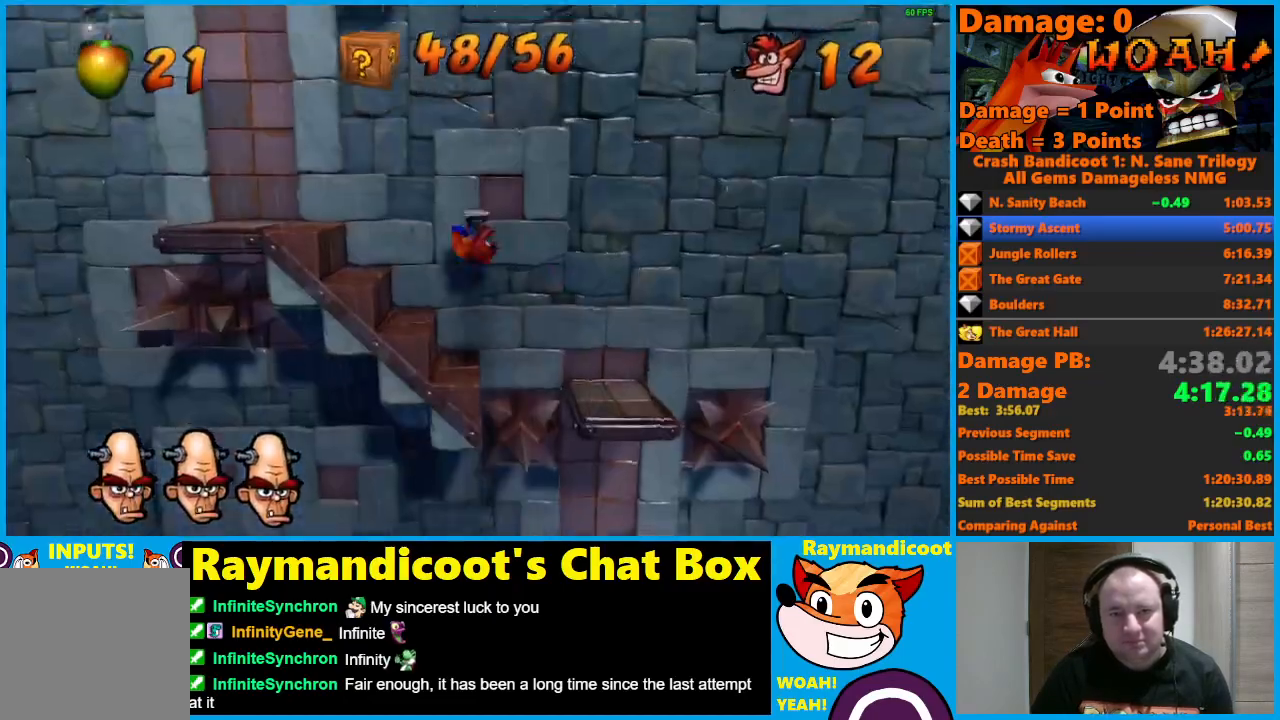
{"buttons": ["A", "DPAD_LEFT"], "left_stick": "center", "right_stick": "center", "events": [[117, "A", "up"], [183, "A", "down"]]}
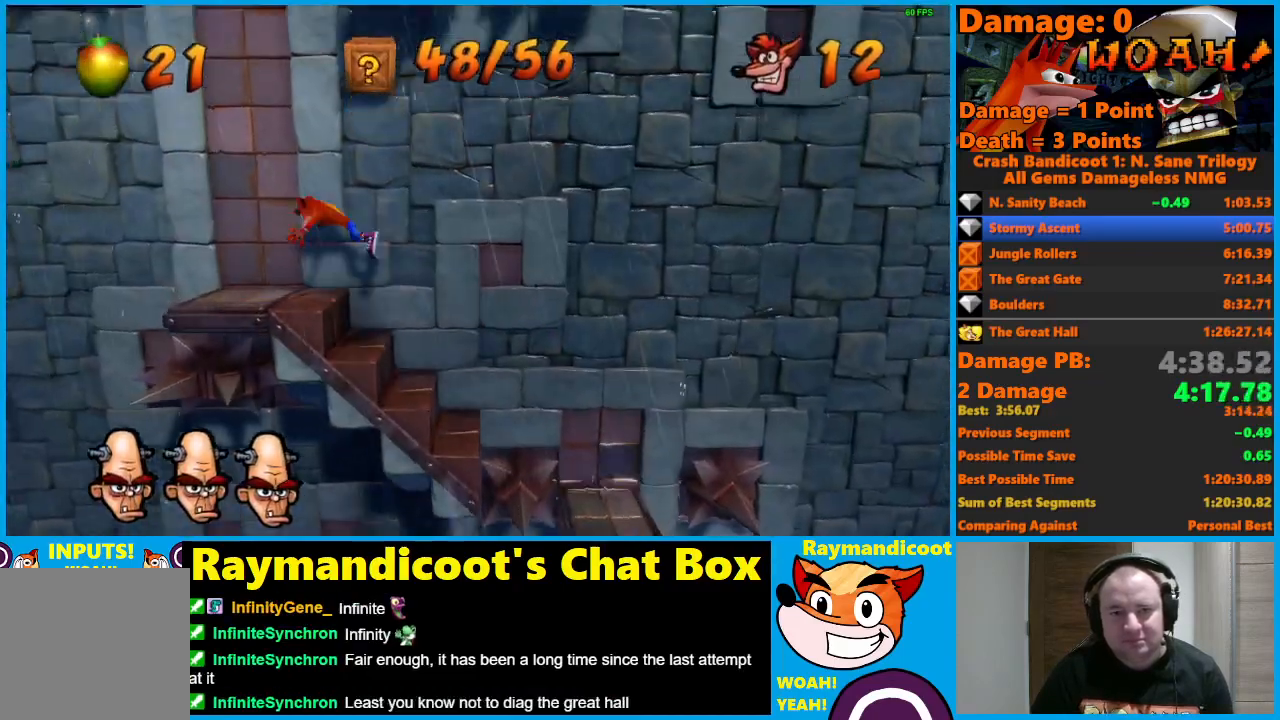
{"buttons": [], "left_stick": "center", "right_stick": "center", "events": [[183, "A", "up"], [383, "DPAD_LEFT", "up"]]}
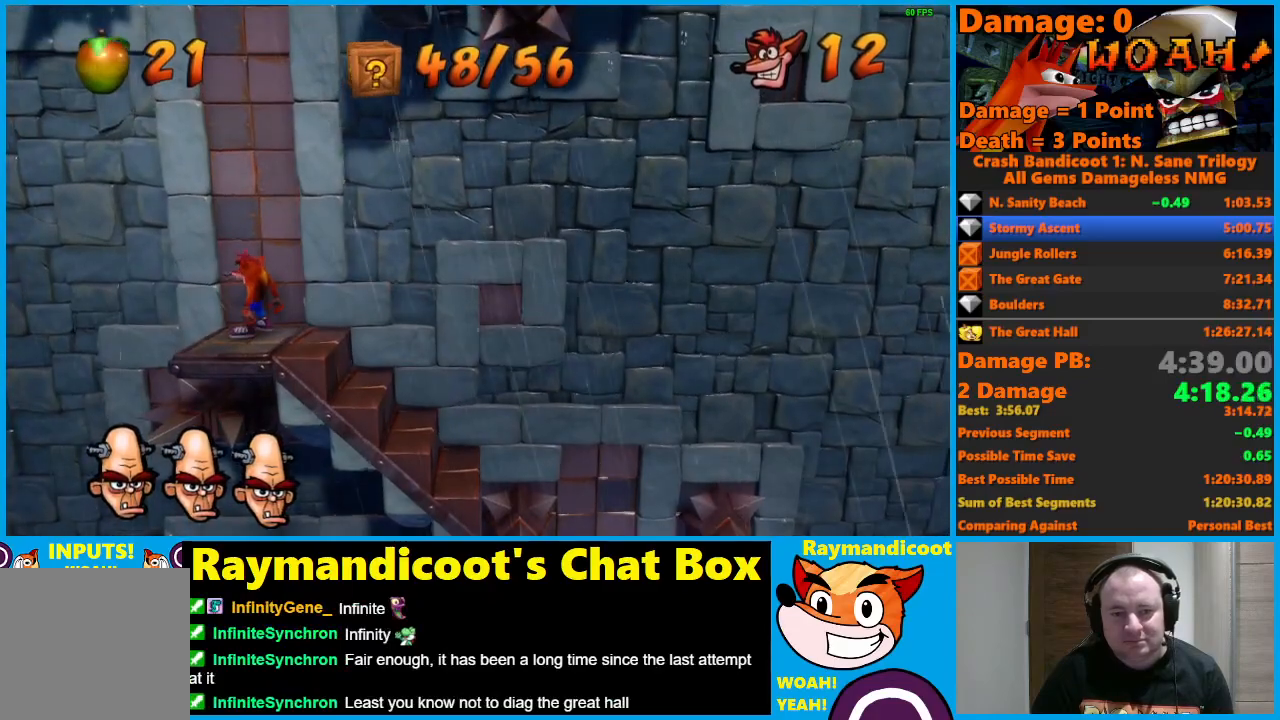
{"buttons": ["DPAD_RIGHT"], "left_stick": "center", "right_stick": "center", "events": [[67, "DPAD_UP", "down"], [133, "DPAD_UP", "up"], [450, "DPAD_RIGHT", "down"]]}
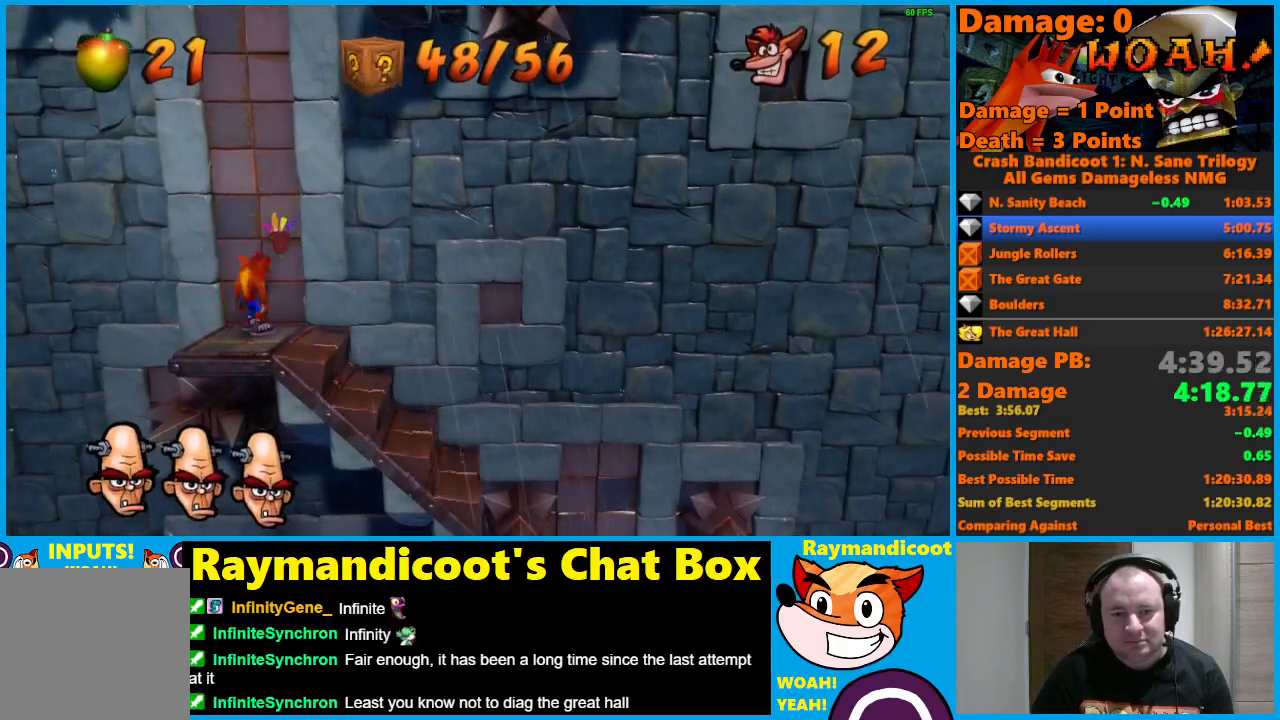
{"buttons": [], "left_stick": "center", "right_stick": "center", "events": [[83, "DPAD_RIGHT", "up"], [317, "DPAD_UP", "down"], [400, "DPAD_UP", "up"]]}
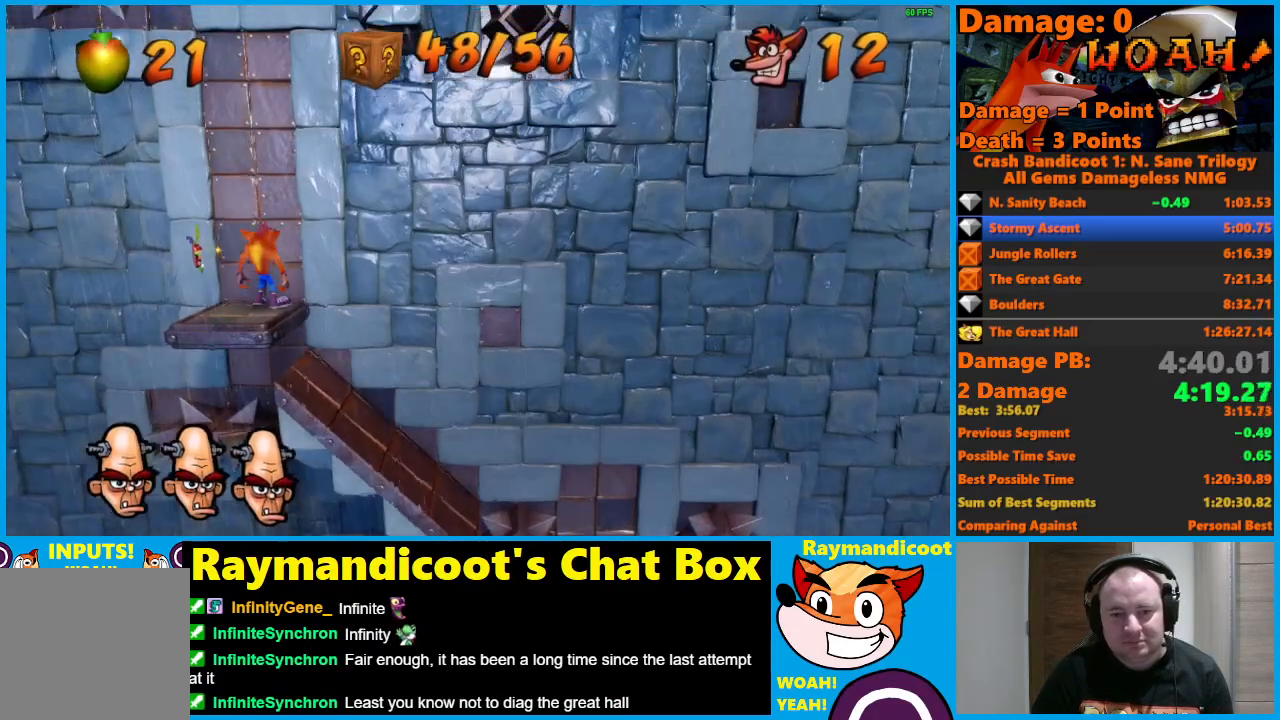
{"buttons": [], "left_stick": "center", "right_stick": "center", "events": [[67, "DPAD_RIGHT", "down"], [167, "DPAD_RIGHT", "up"]]}
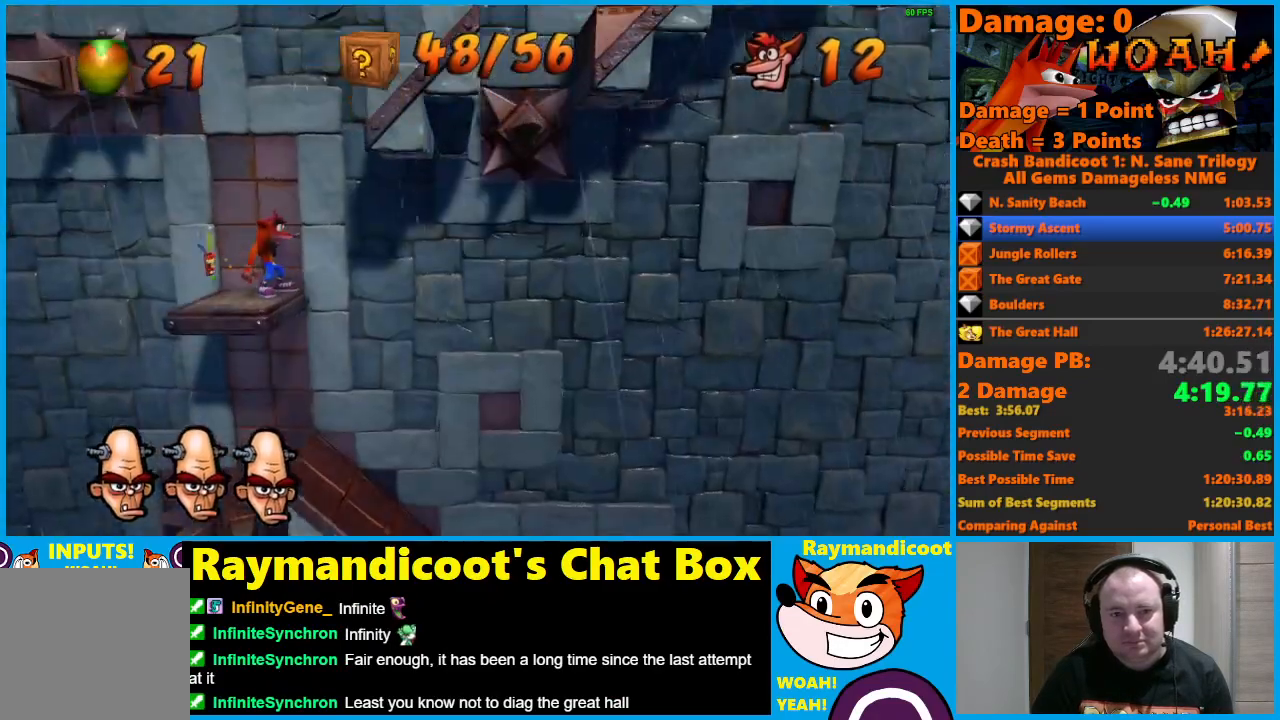
{"buttons": [], "left_stick": "center", "right_stick": "center", "events": []}
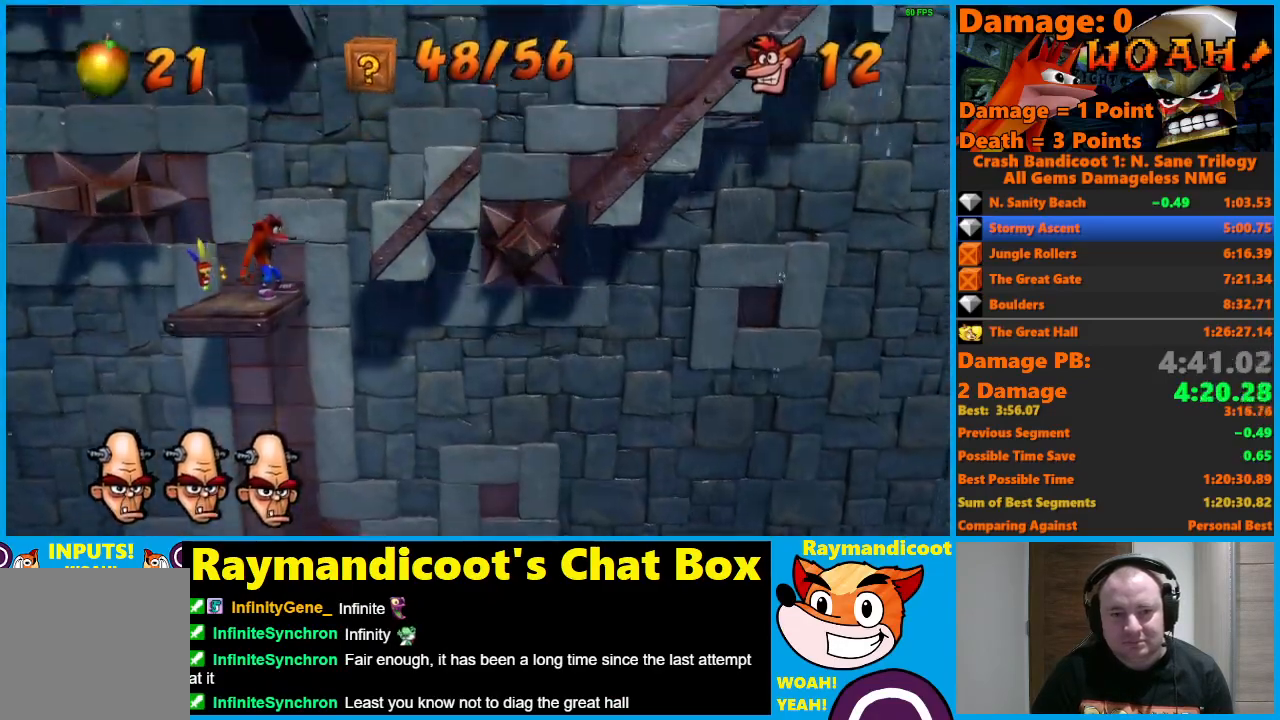
{"buttons": ["A", "DPAD_RIGHT"], "left_stick": "center", "right_stick": "center", "events": [[33, "X", "down"], [150, "DPAD_RIGHT", "down"], [183, "X", "up"], [383, "A", "down"]]}
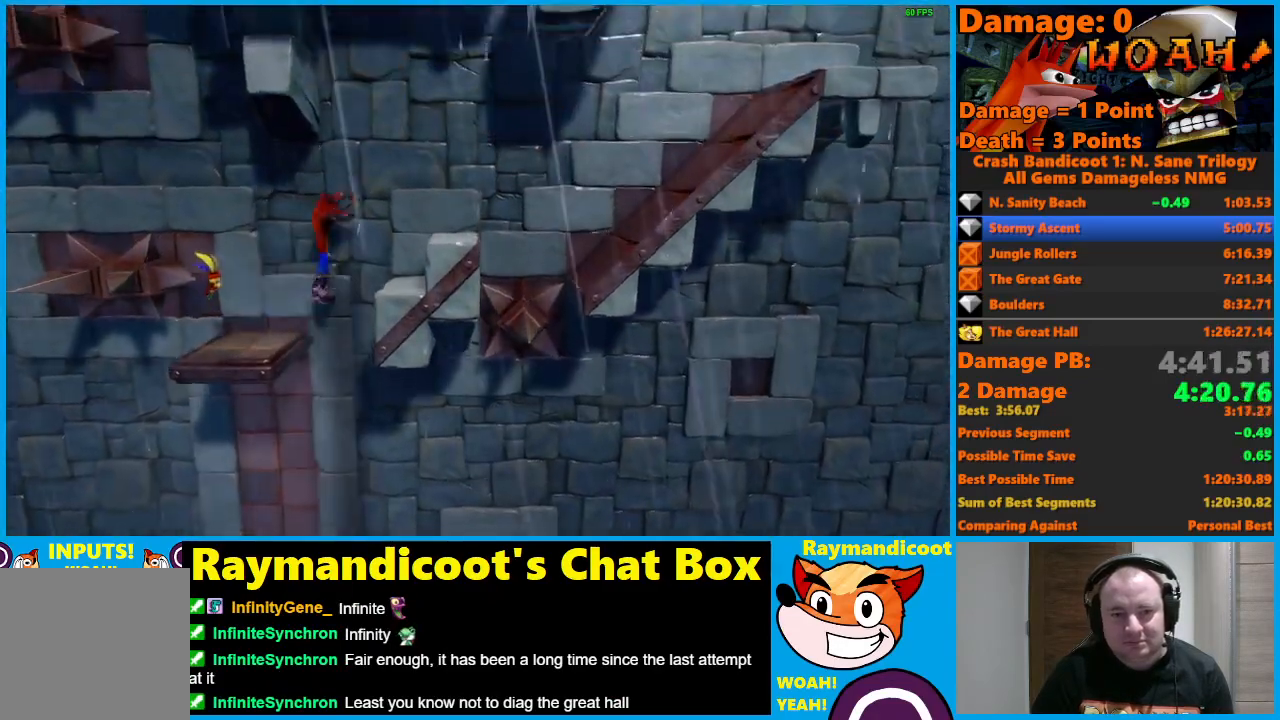
{"buttons": ["A", "DPAD_RIGHT"], "left_stick": "center", "right_stick": "center", "events": [[383, "A", "up"], [450, "A", "down"]]}
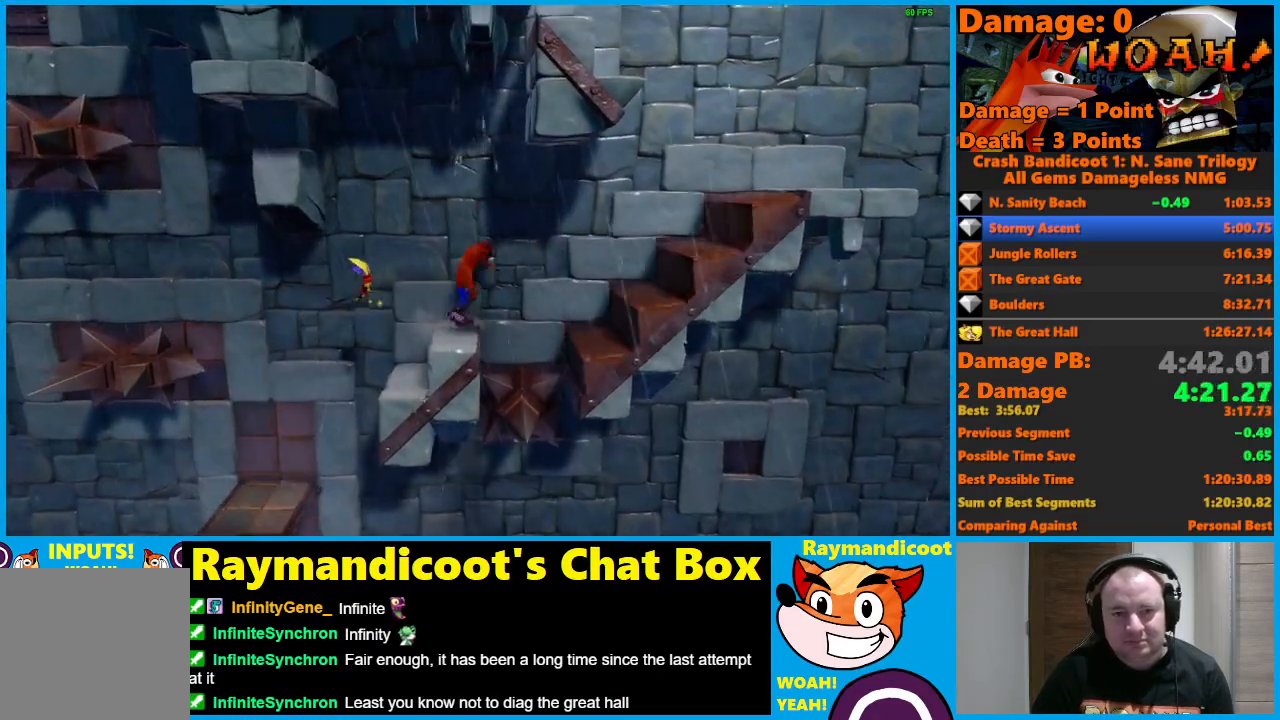
{"buttons": ["DPAD_RIGHT"], "left_stick": "center", "right_stick": "center", "events": [[450, "A", "up"]]}
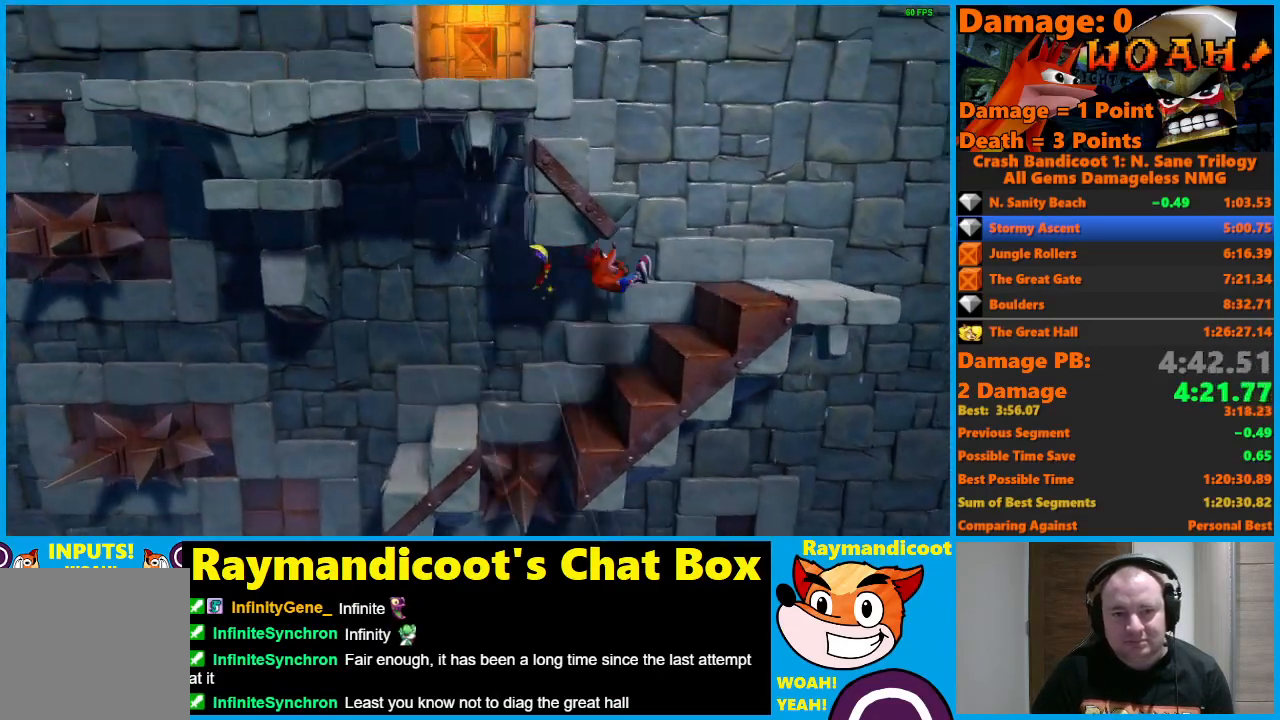
{"buttons": ["A", "DPAD_RIGHT"], "left_stick": "center", "right_stick": "center", "events": [[167, "A", "down"]]}
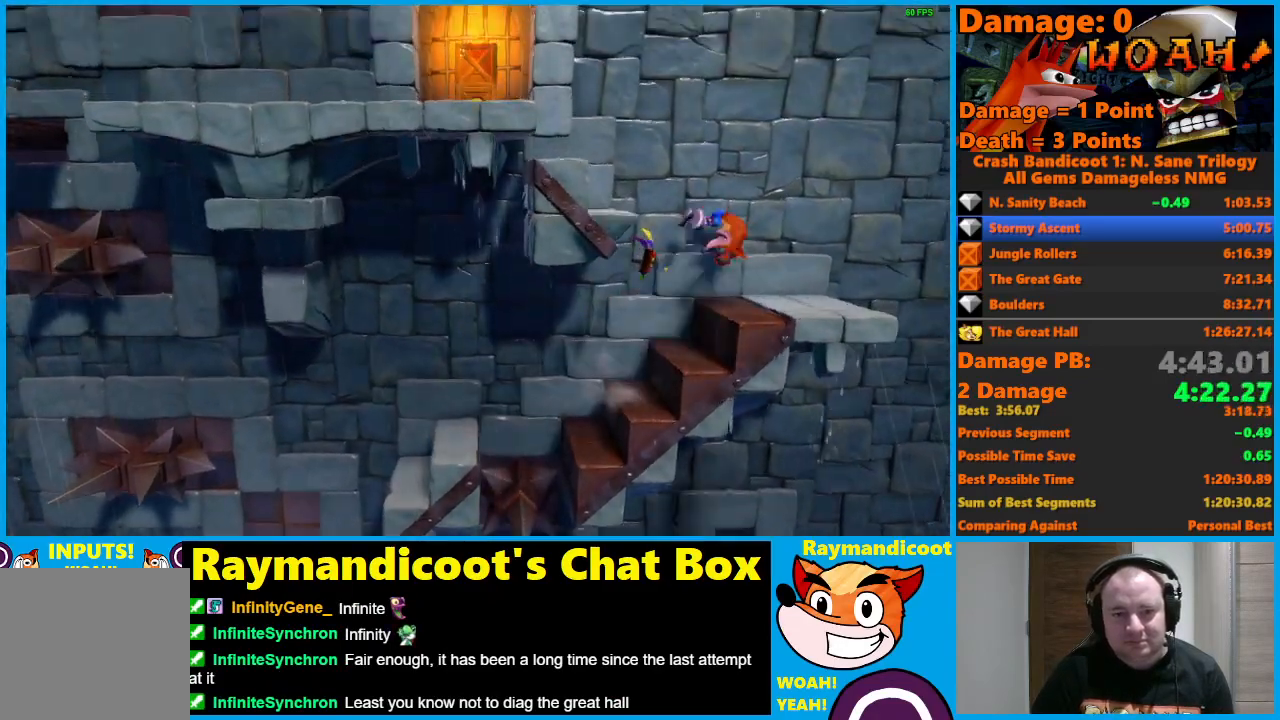
{"buttons": ["A", "DPAD_LEFT"], "left_stick": "center", "right_stick": "center", "events": [[50, "X", "down"], [267, "A", "up"], [267, "X", "up"], [300, "DPAD_UP", "down"], [317, "DPAD_LEFT", "down"], [317, "DPAD_RIGHT", "up"], [317, "DPAD_UP", "up"], [383, "A", "down"]]}